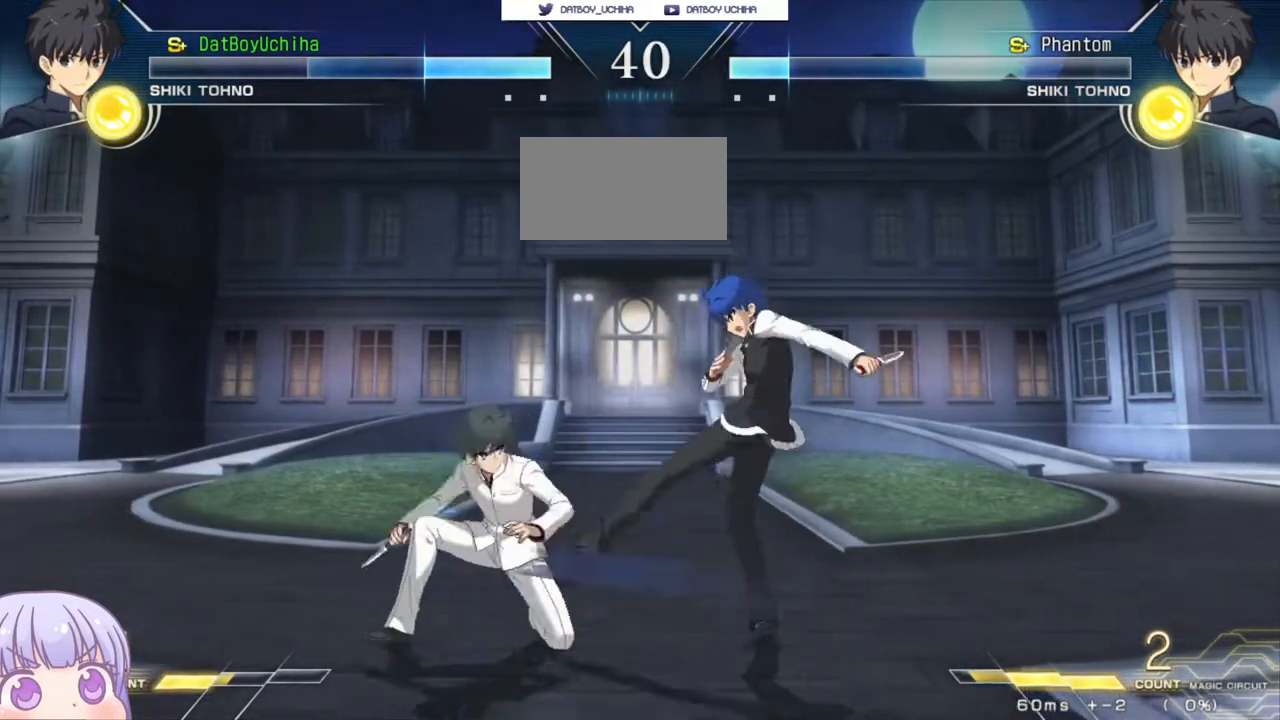
Gameplay with a controller (arcade stick); each line is a JSON object with the inputs held at the frame after it. "events" lists button and stick changes between this image and that frame as [ms after this image, input, new state], when the widget could be followed in between. Not read: L3 R3.
{"buttons": [], "left_stick": "down", "events": [[17, "left_stick", "center"], [200, "R1", "down"], [250, "R1", "up"], [400, "left_stick", "down"]]}
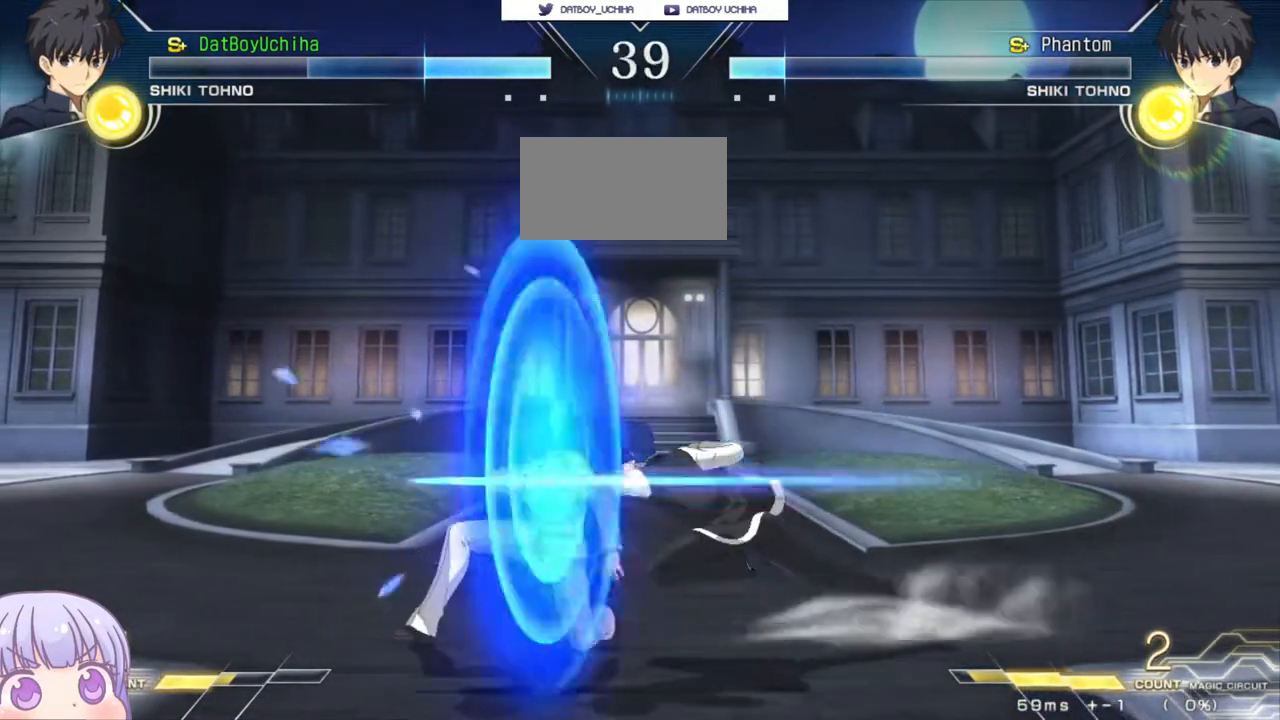
{"buttons": [], "left_stick": "down", "events": [[167, "R1", "down"], [233, "R1", "up"]]}
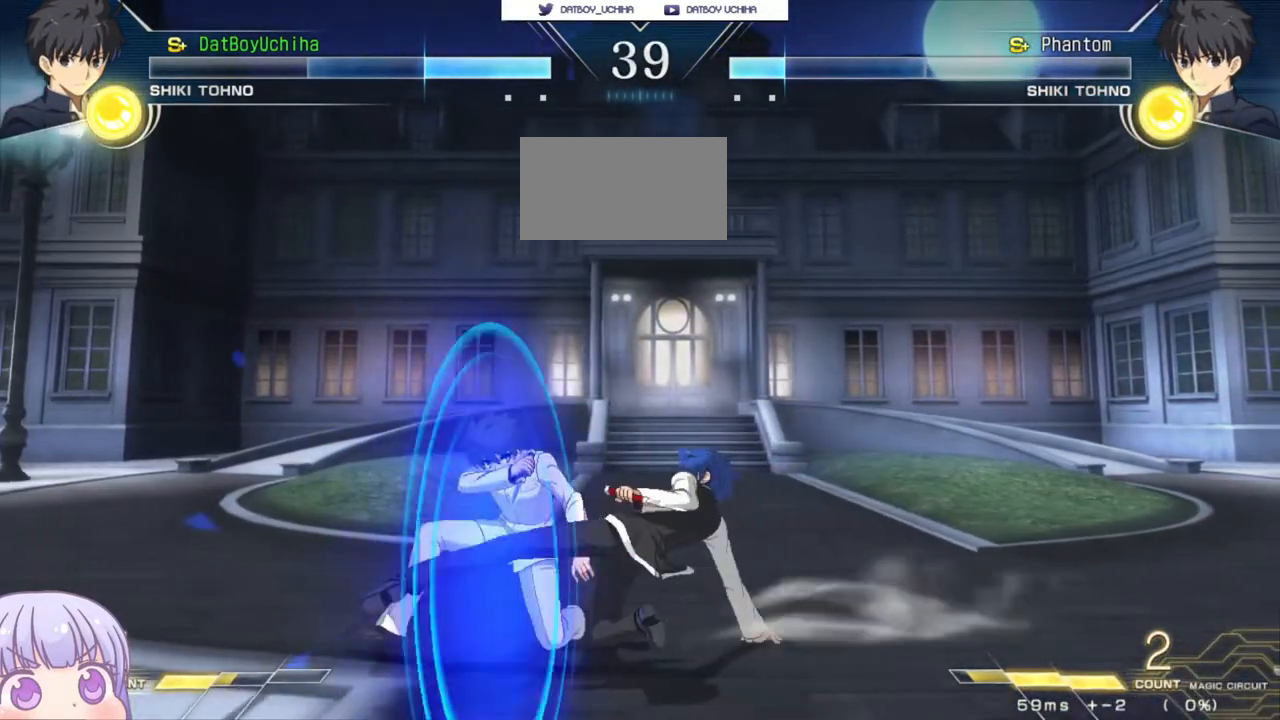
{"buttons": [], "left_stick": "down", "events": [[17, "TRIANGLE", "down"], [67, "TRIANGLE", "up"], [167, "left_stick", "center"], [467, "left_stick", "down"]]}
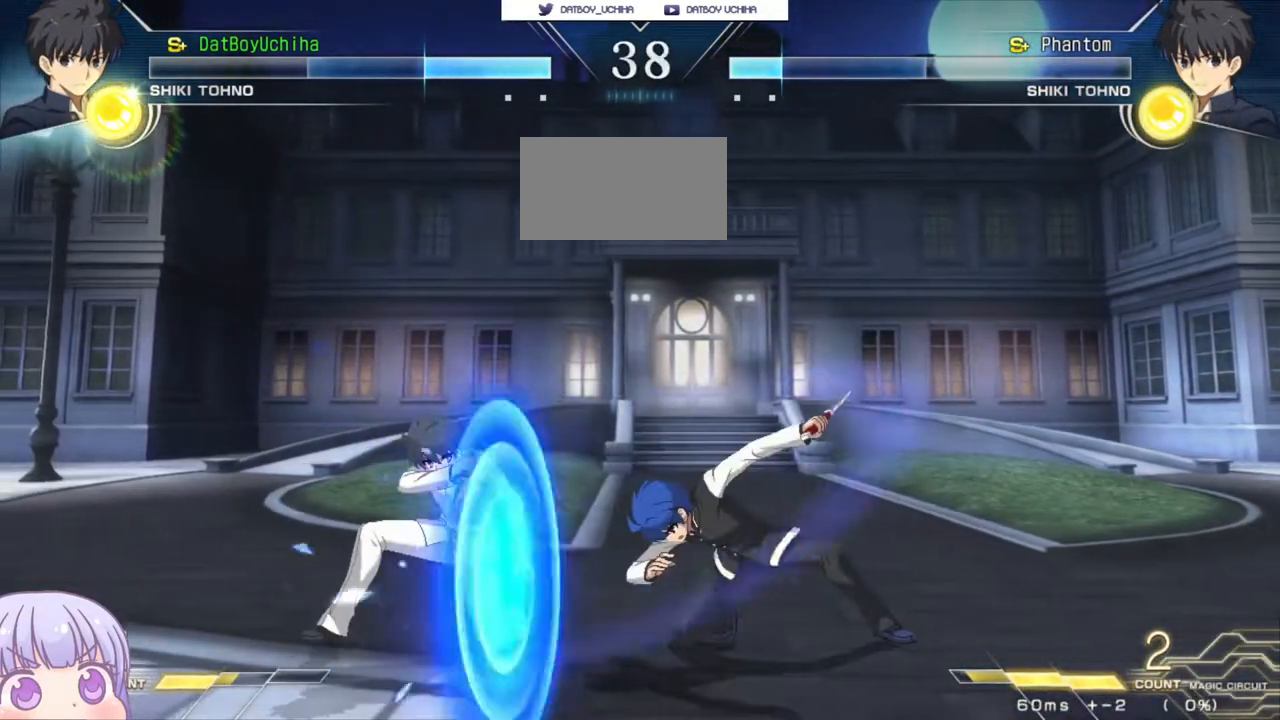
{"buttons": [], "left_stick": "right", "events": [[100, "SQUARE", "down"], [133, "left_stick", "center"], [150, "SQUARE", "up"], [283, "left_stick", "right"]]}
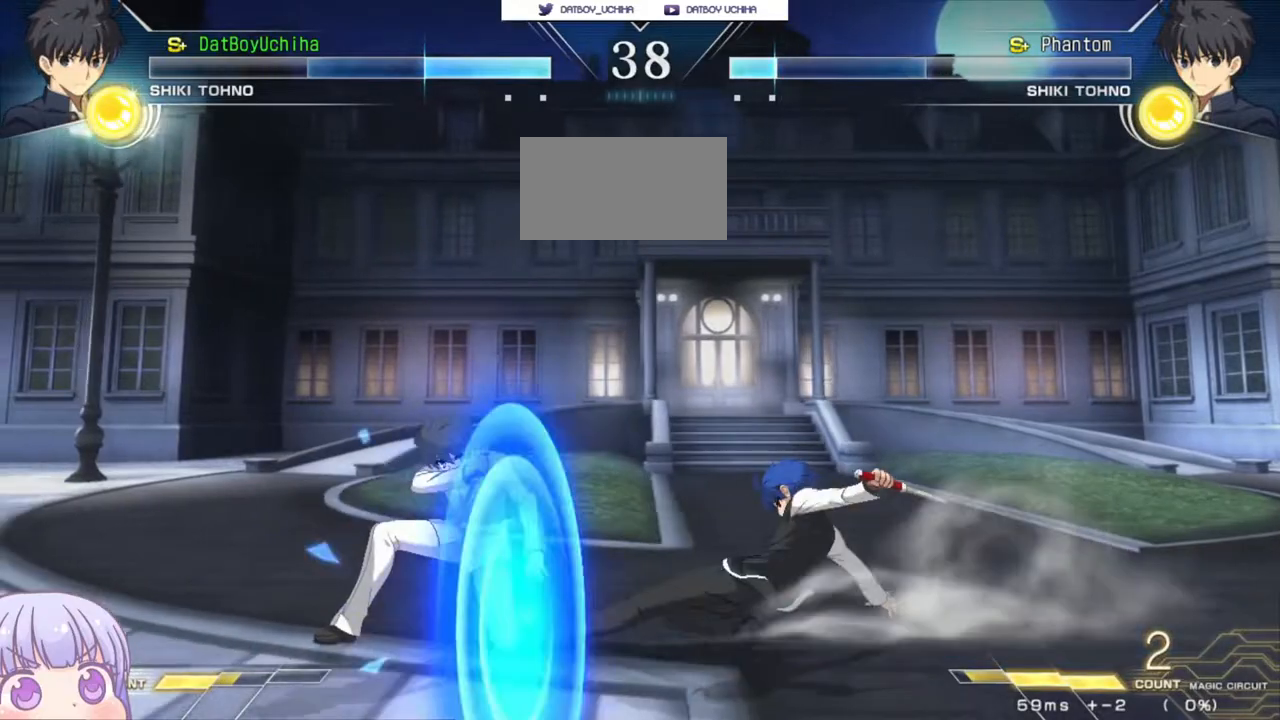
{"buttons": [], "left_stick": "center", "events": [[17, "left_stick", "center"], [83, "SQUARE", "down"], [133, "SQUARE", "up"], [233, "left_stick", "right"], [400, "left_stick", "center"]]}
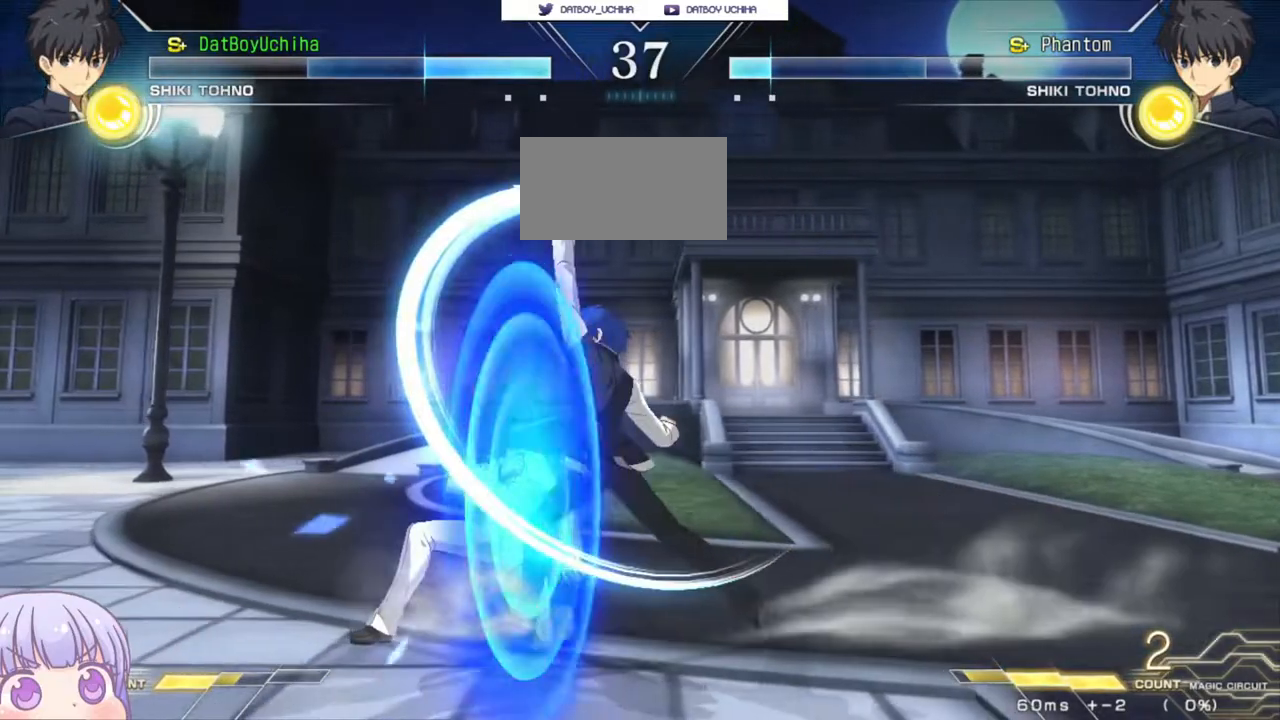
{"buttons": [], "left_stick": "down-right", "events": [[200, "left_stick", "down-right"]]}
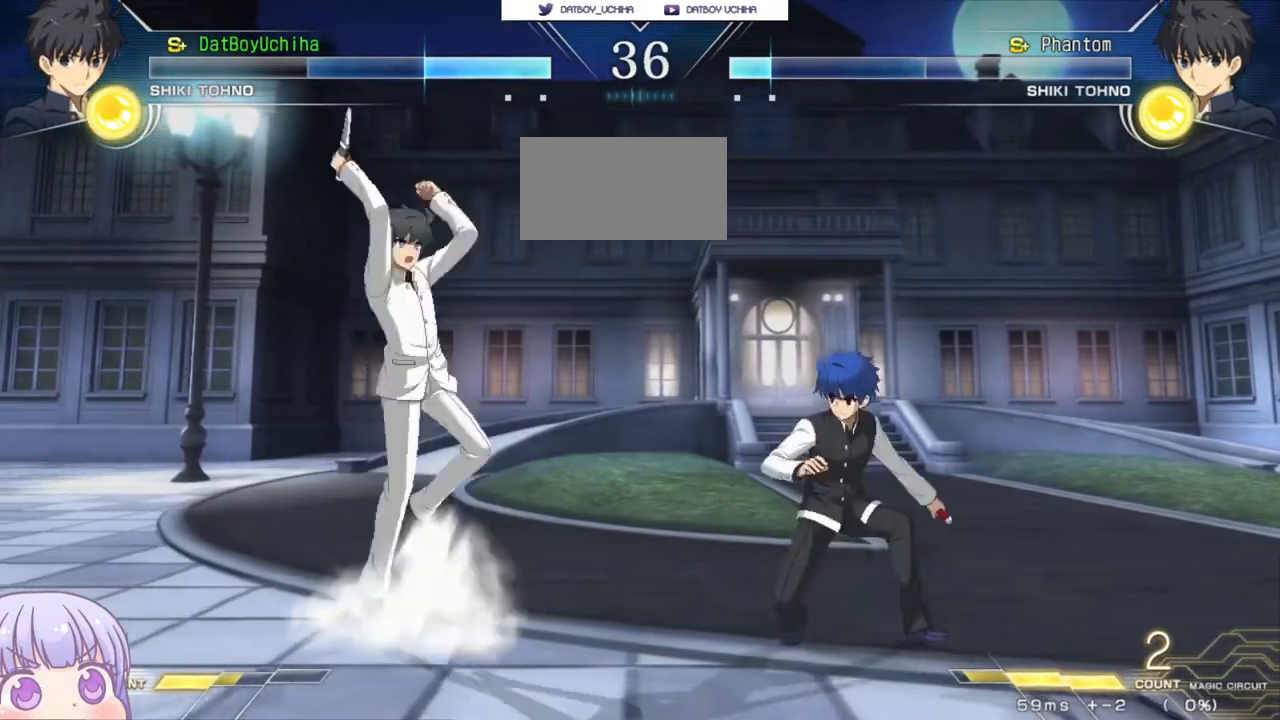
{"buttons": ["CIRCLE"], "left_stick": "right", "events": [[183, "left_stick", "right"], [433, "CIRCLE", "down"]]}
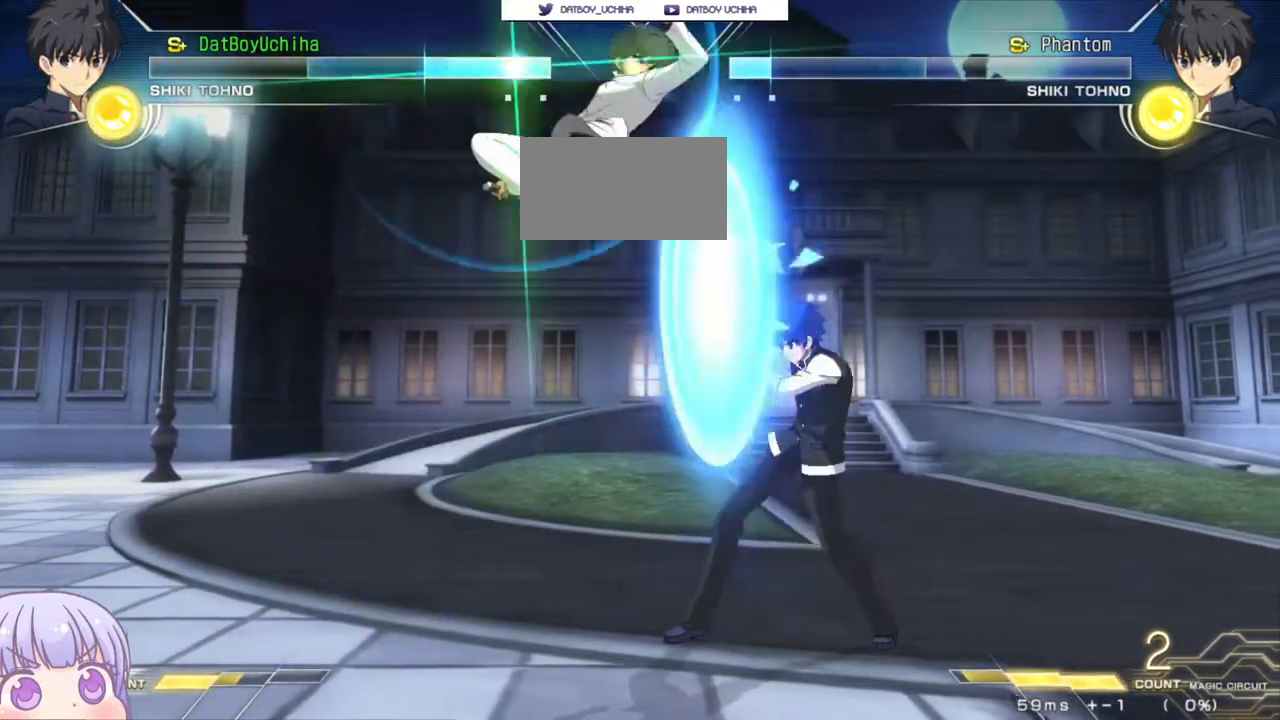
{"buttons": [], "left_stick": "right", "events": [[50, "CIRCLE", "up"], [350, "CIRCLE", "down"], [433, "CIRCLE", "up"]]}
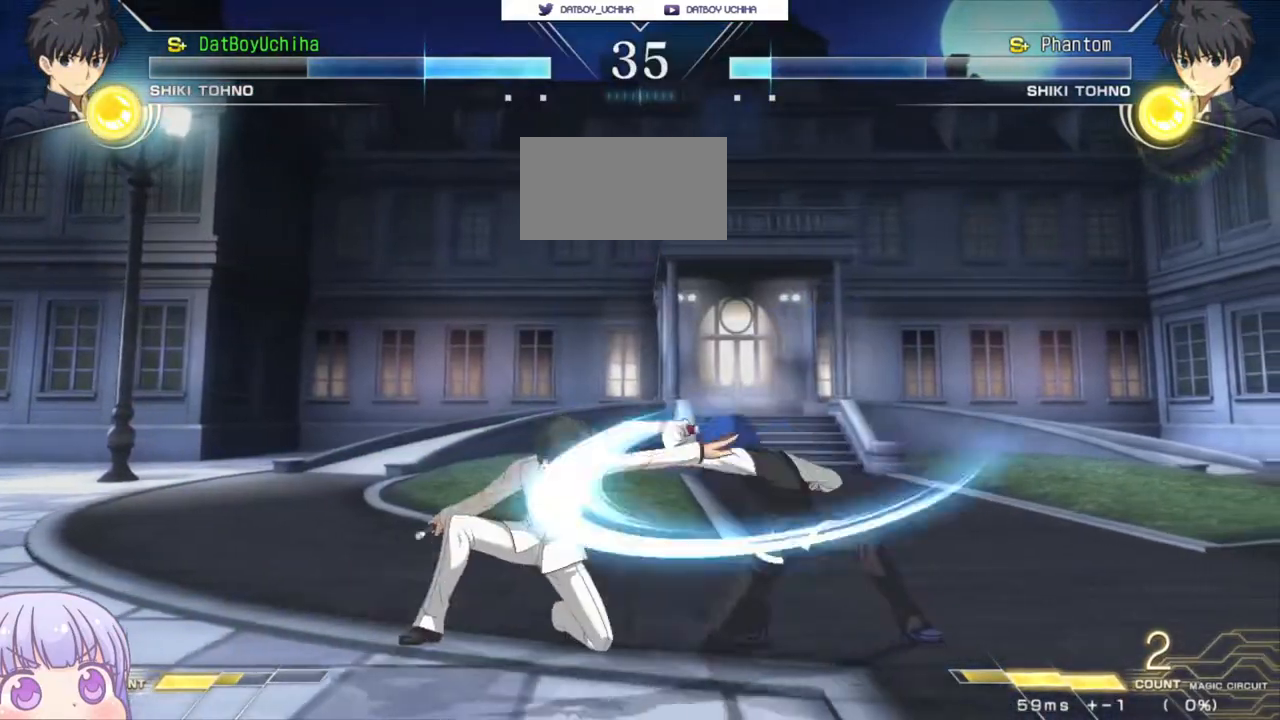
{"buttons": [], "left_stick": "center", "events": [[200, "left_stick", "down-right"], [400, "left_stick", "center"], [417, "R1", "down"], [450, "R1", "up"]]}
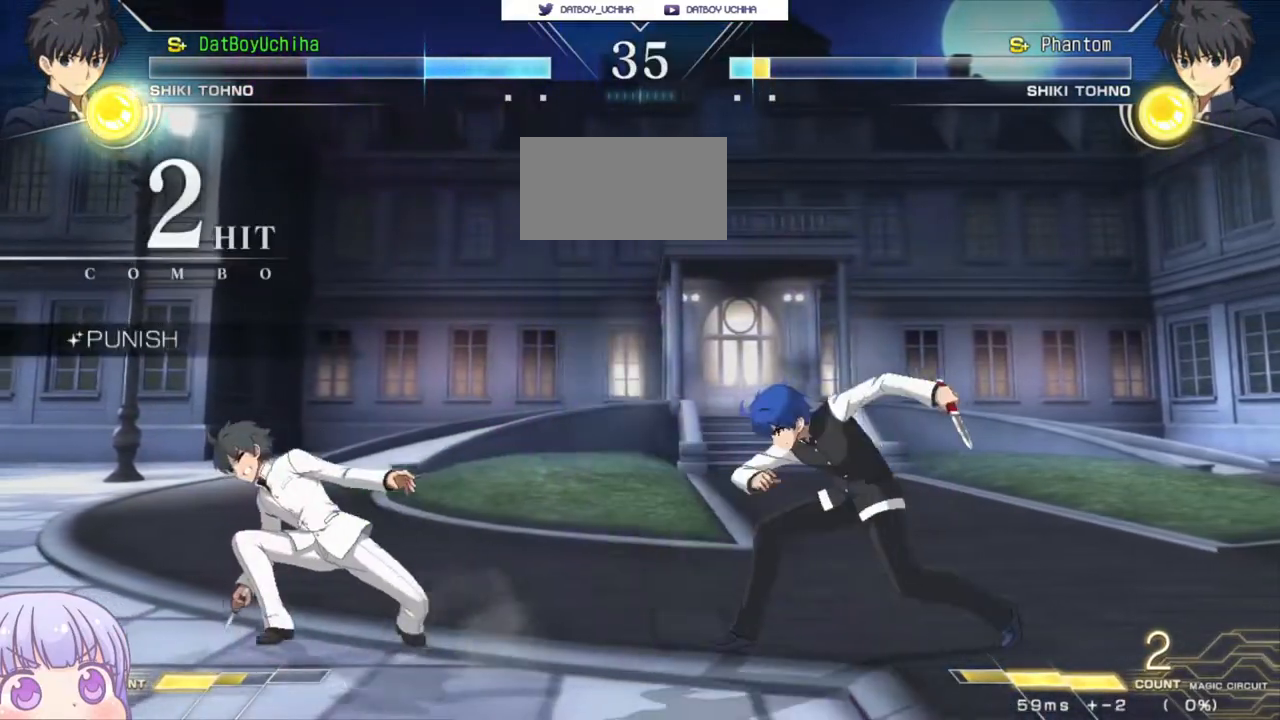
{"buttons": [], "left_stick": "right", "events": [[83, "left_stick", "down"], [333, "R1", "down"], [417, "R1", "up"], [500, "left_stick", "right"]]}
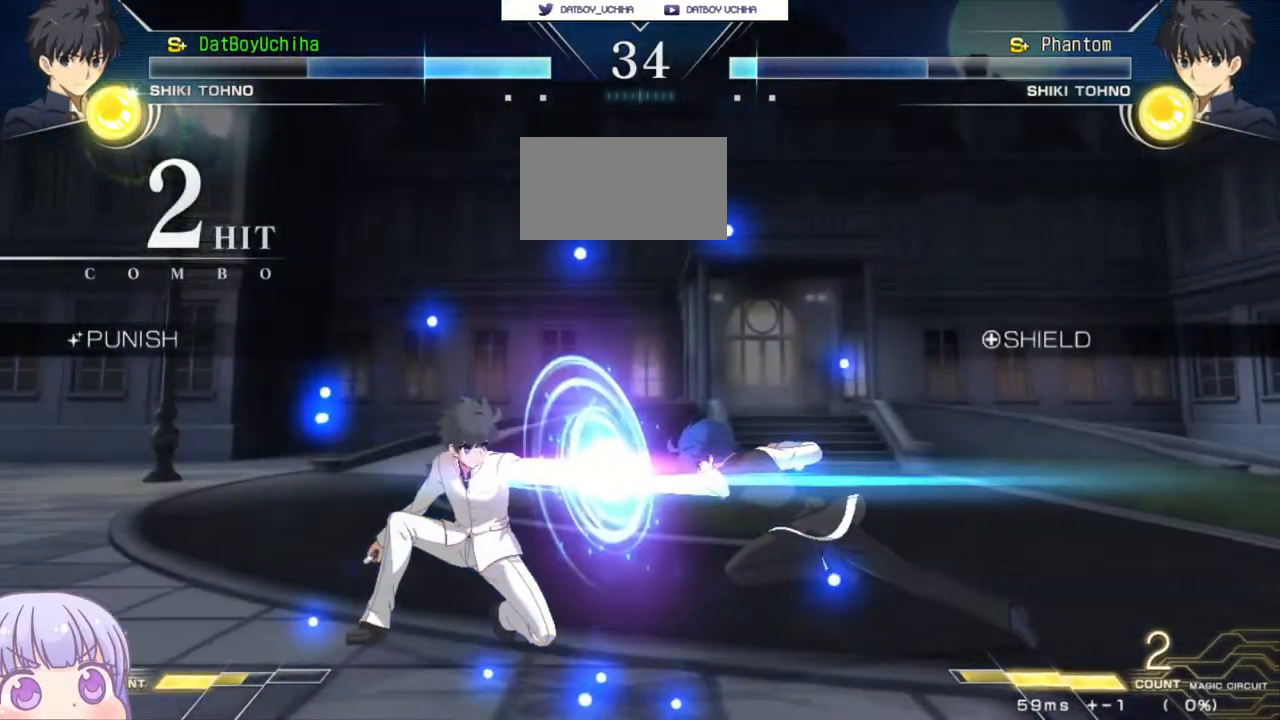
{"buttons": [], "left_stick": "down-right", "events": [[33, "left_stick", "center"], [133, "SQUARE", "down"], [167, "left_stick", "right"], [183, "SQUARE", "up"], [333, "left_stick", "down-right"]]}
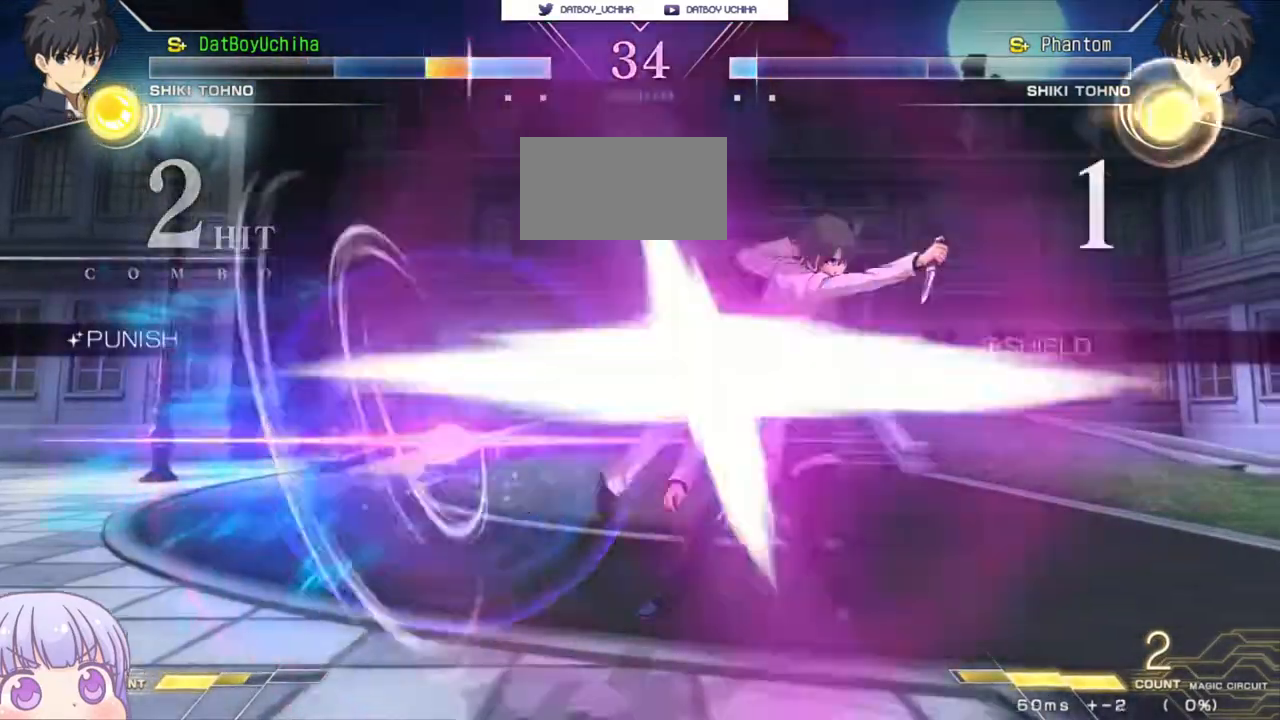
{"buttons": ["SQUARE"], "left_stick": "center", "events": [[333, "left_stick", "center"], [433, "SQUARE", "down"]]}
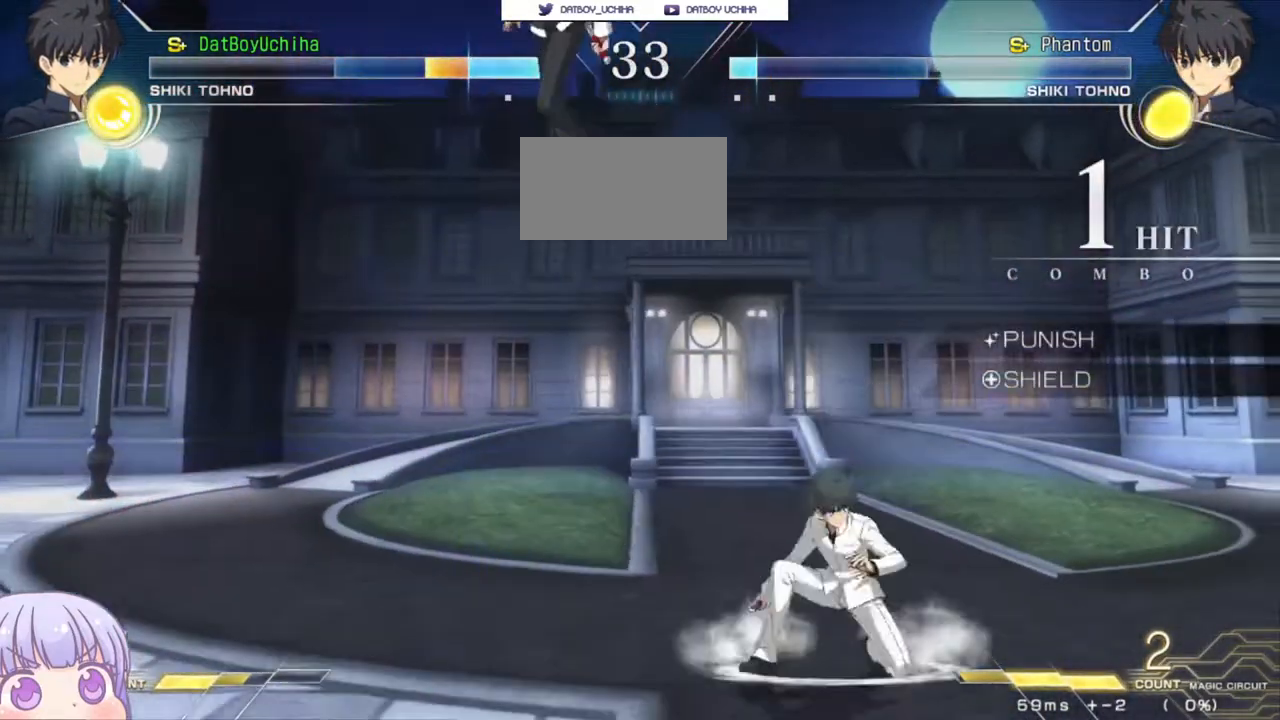
{"buttons": ["SQUARE"], "left_stick": "center", "events": []}
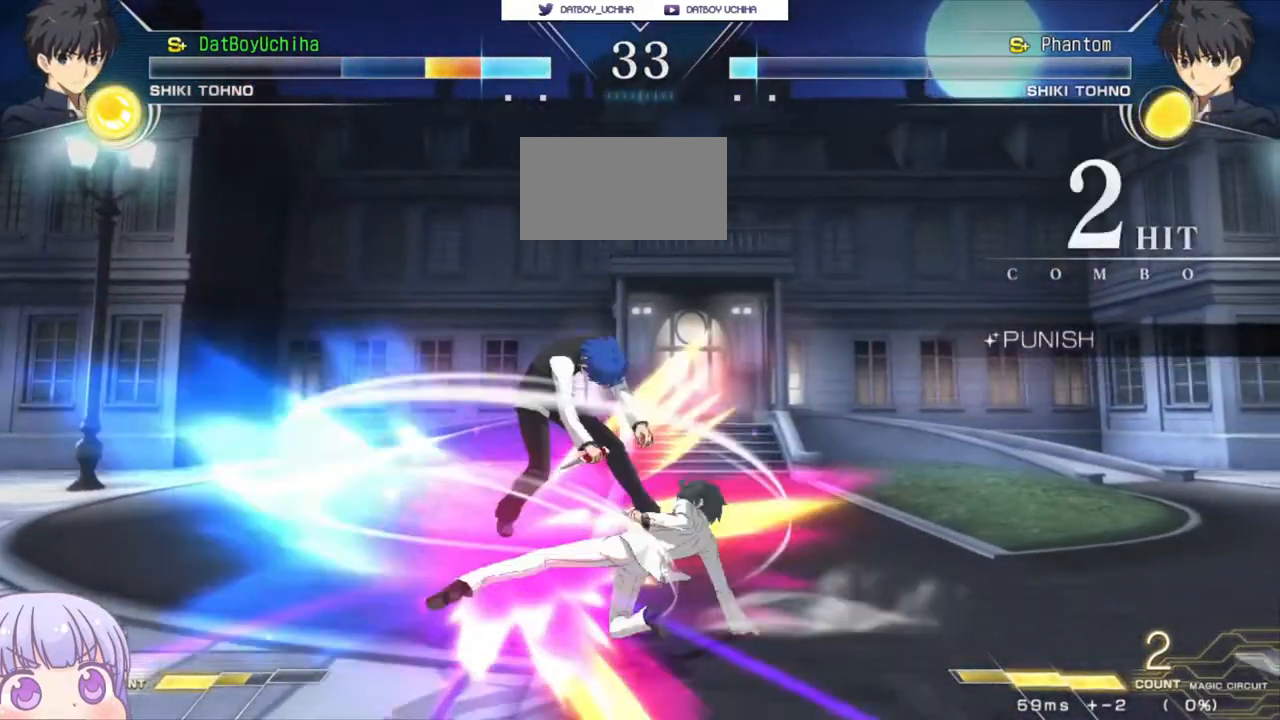
{"buttons": ["SQUARE"], "left_stick": "center", "events": []}
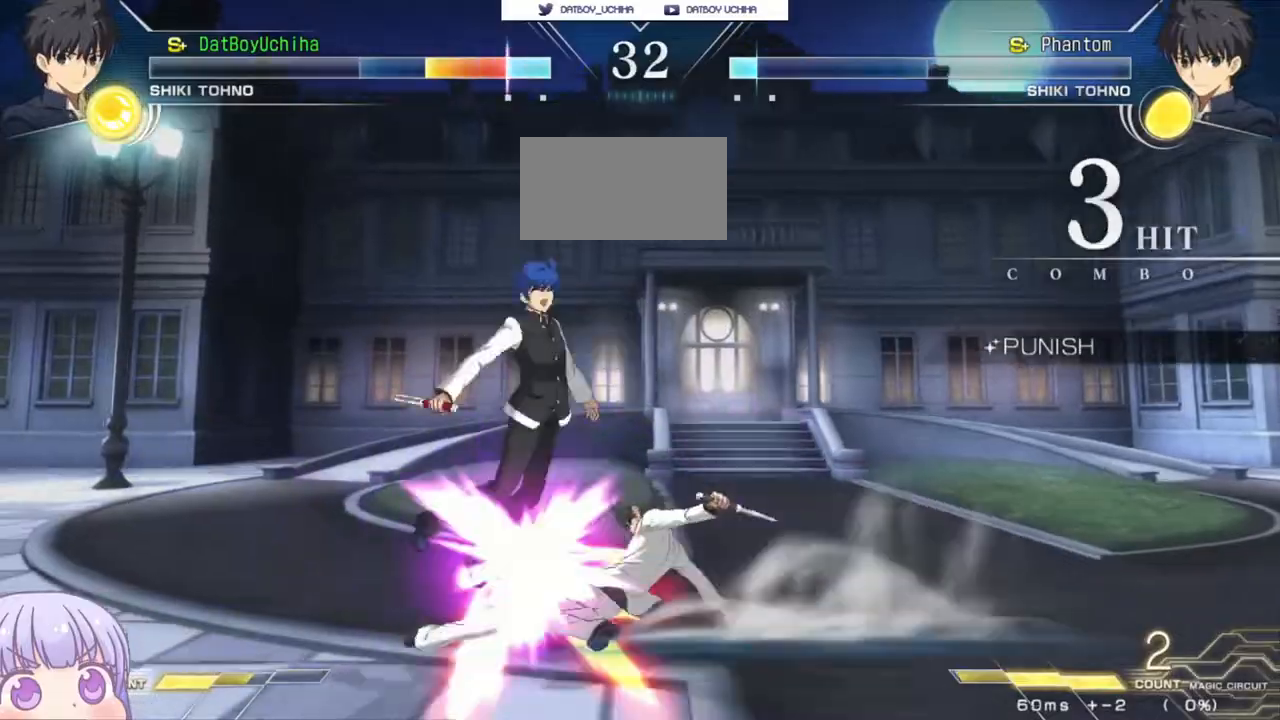
{"buttons": ["SQUARE"], "left_stick": "center", "events": []}
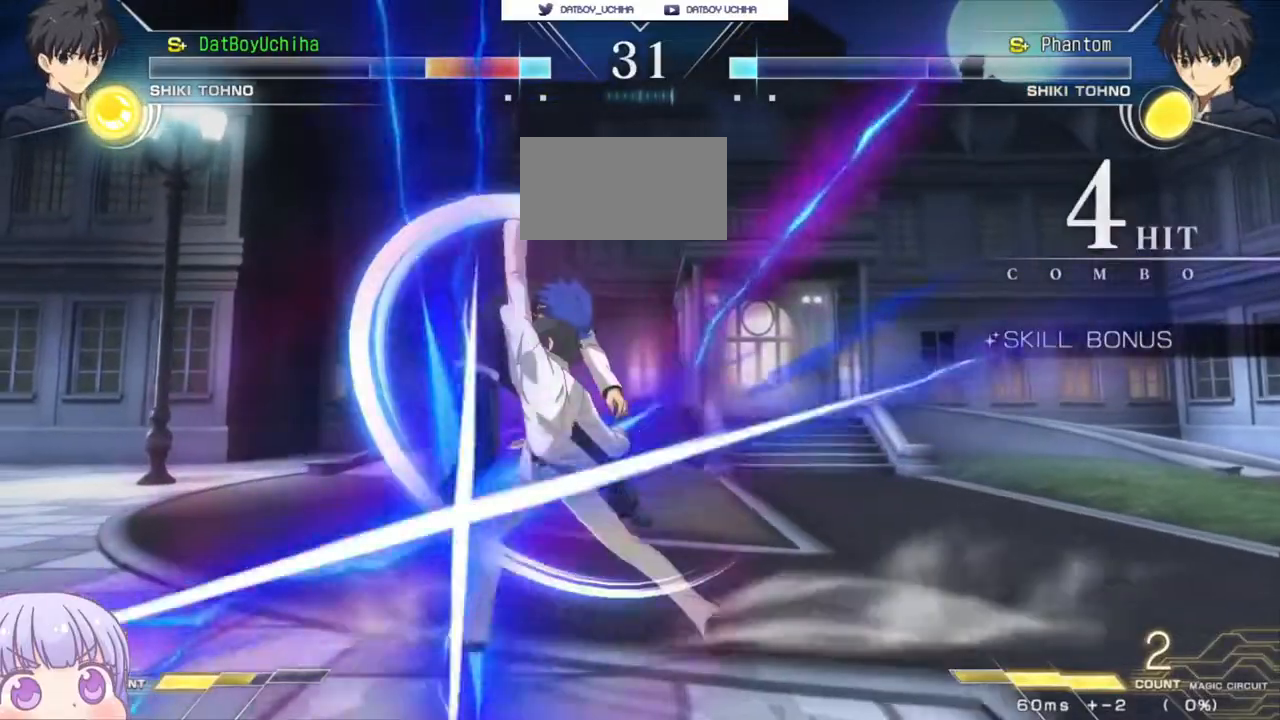
{"buttons": ["SQUARE"], "left_stick": "center", "events": []}
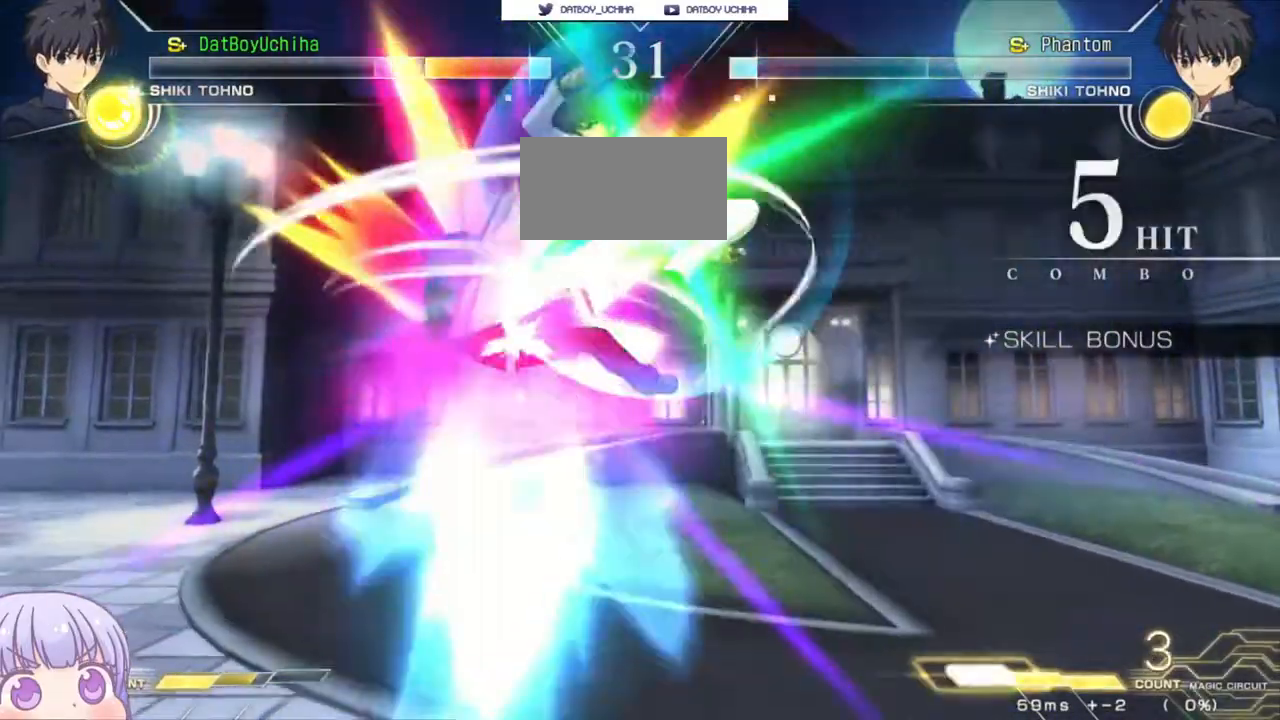
{"buttons": ["SQUARE"], "left_stick": "center", "events": []}
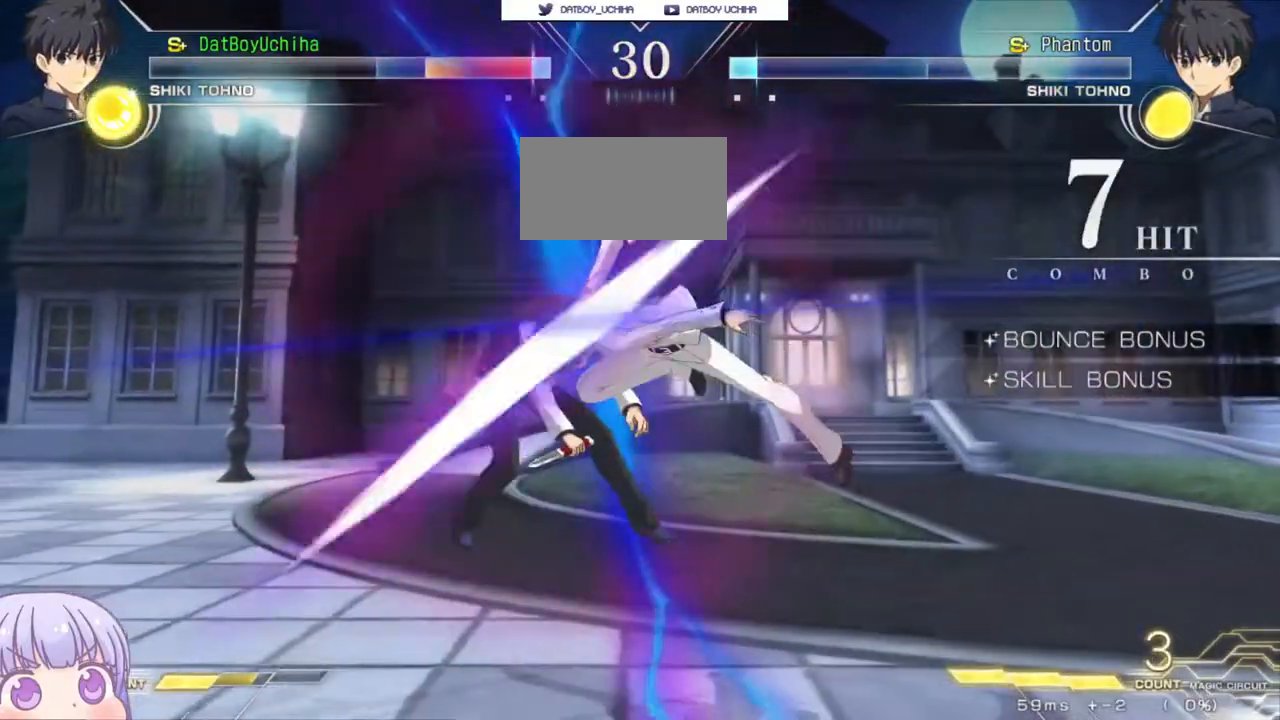
{"buttons": ["SQUARE"], "left_stick": "center", "events": []}
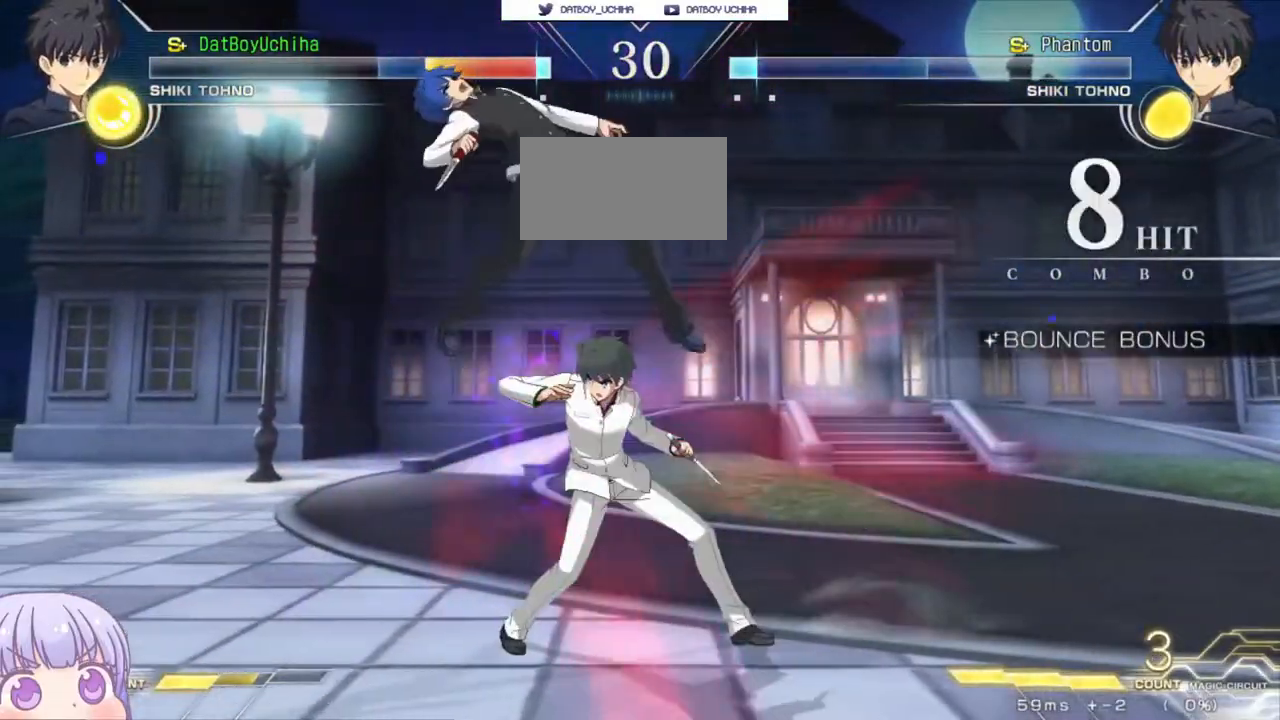
{"buttons": ["SQUARE"], "left_stick": "center", "events": []}
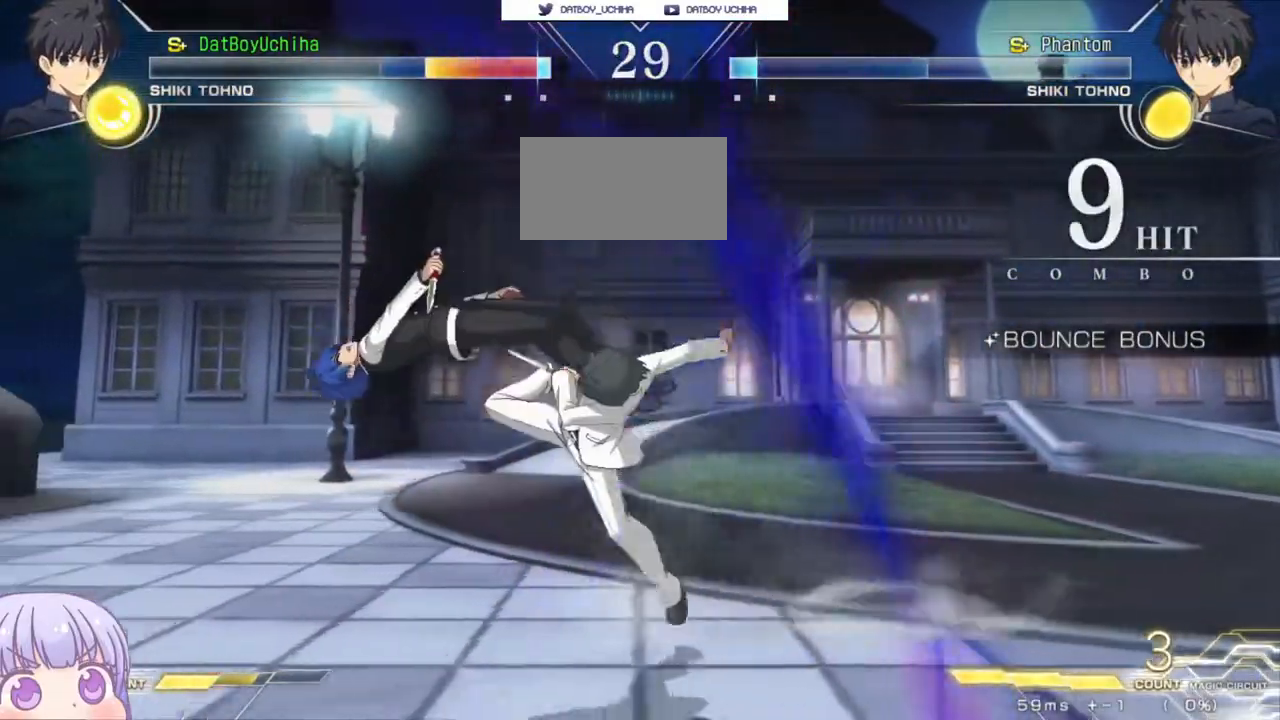
{"buttons": ["SQUARE"], "left_stick": "center", "events": []}
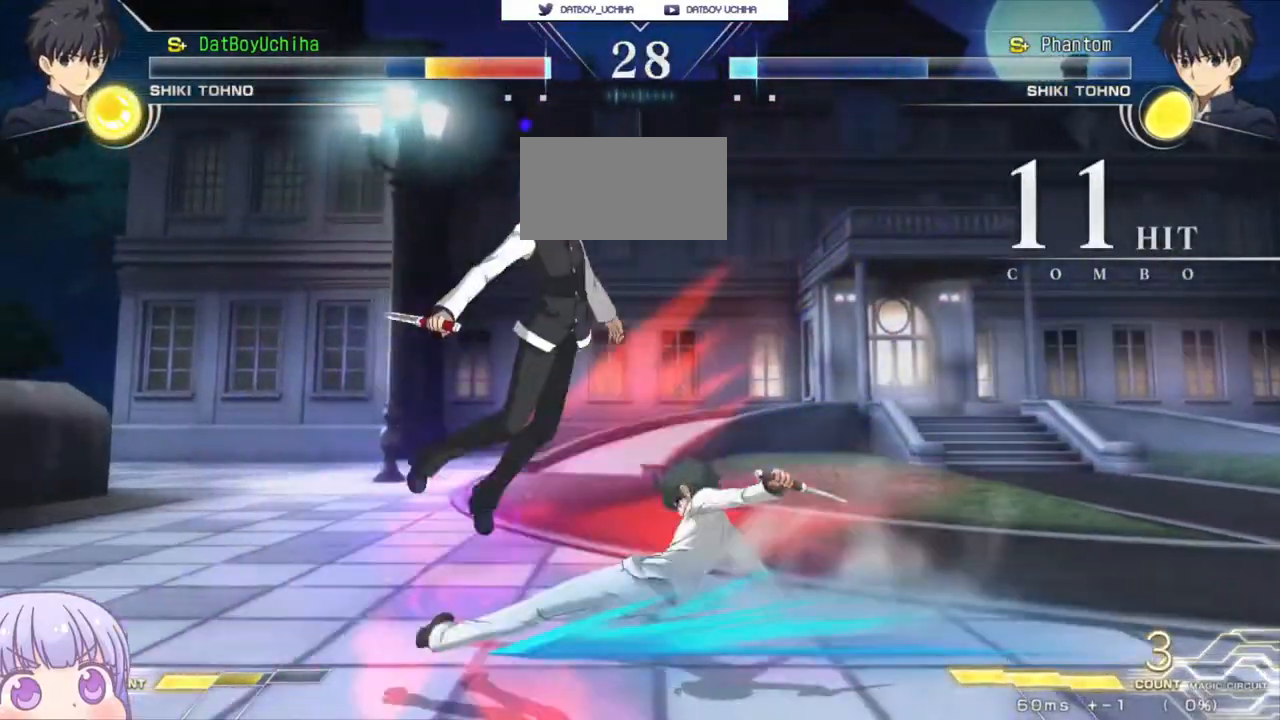
{"buttons": ["SQUARE"], "left_stick": "center", "events": []}
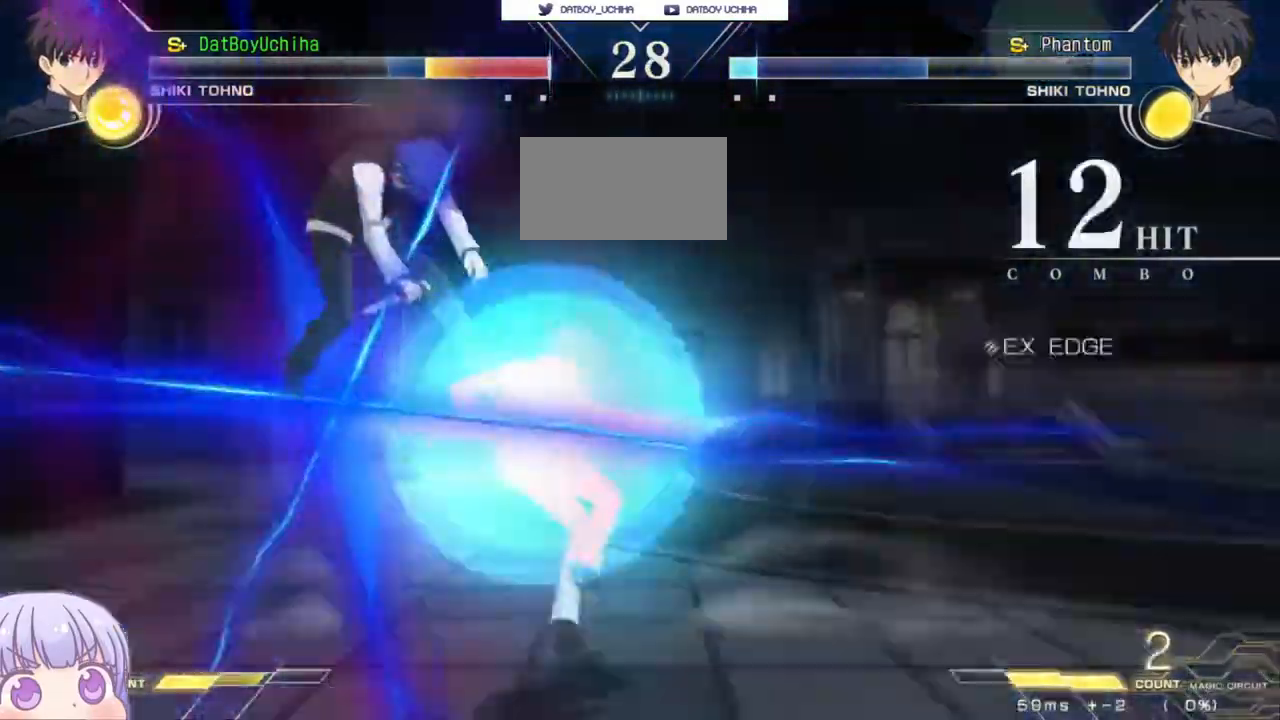
{"buttons": ["SQUARE"], "left_stick": "center", "events": []}
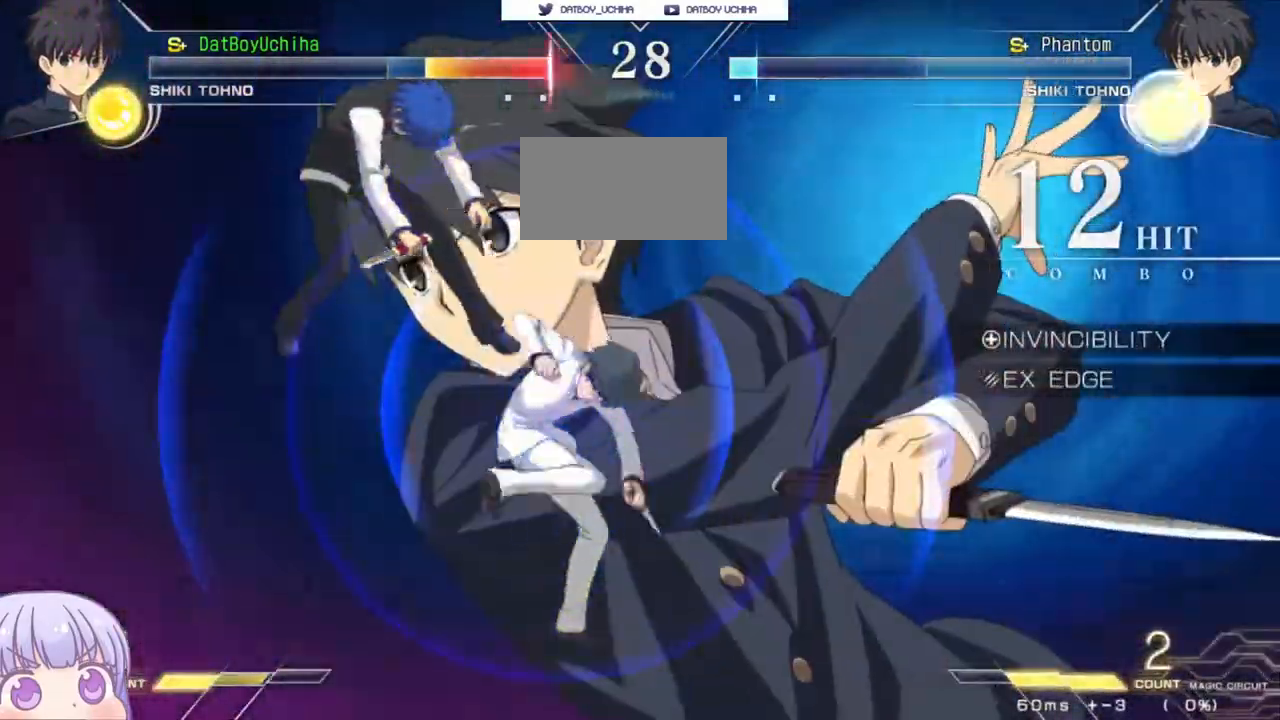
{"buttons": ["SQUARE"], "left_stick": "center"}
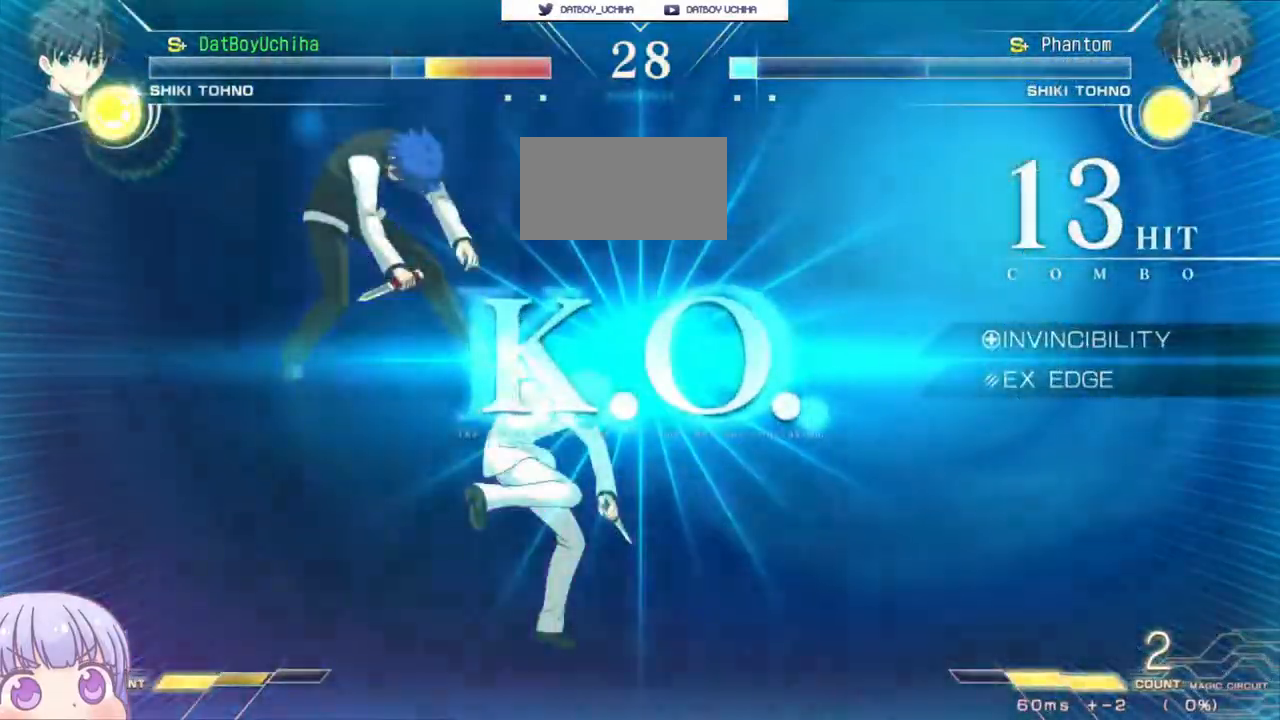
{"buttons": [], "left_stick": "center", "events": [[233, "SQUARE", "up"]]}
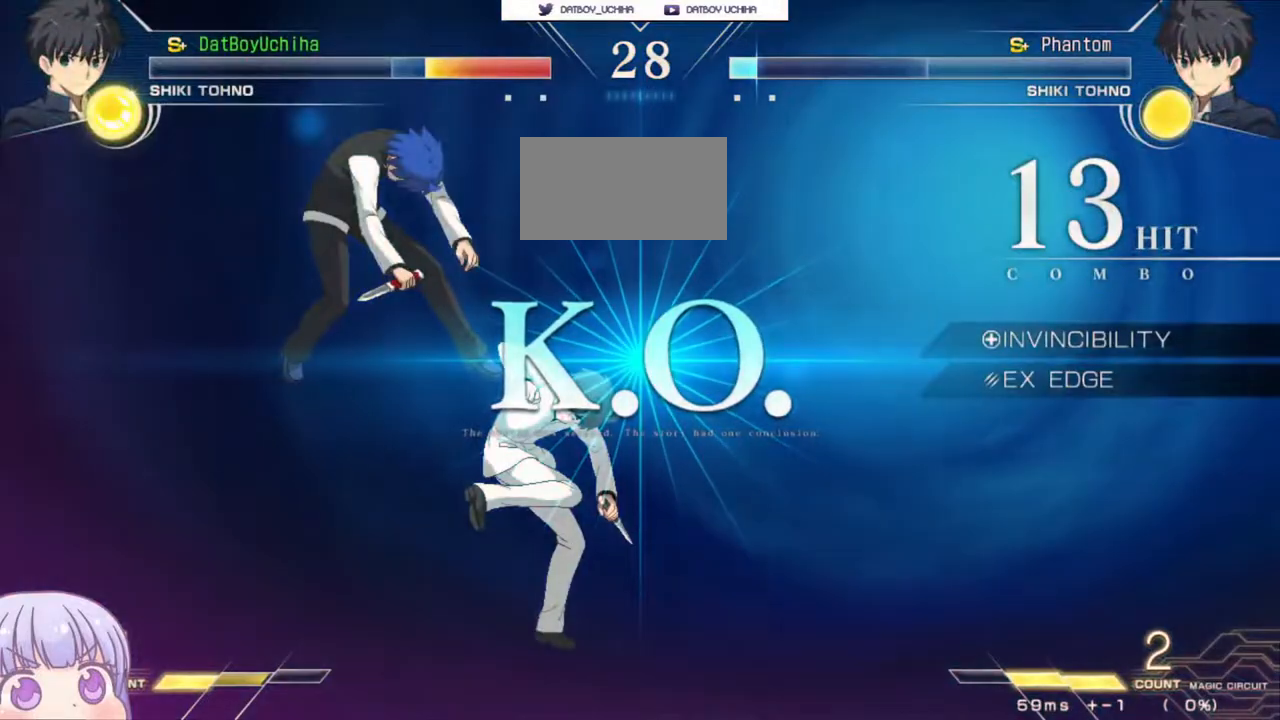
{"buttons": [], "left_stick": "center", "events": []}
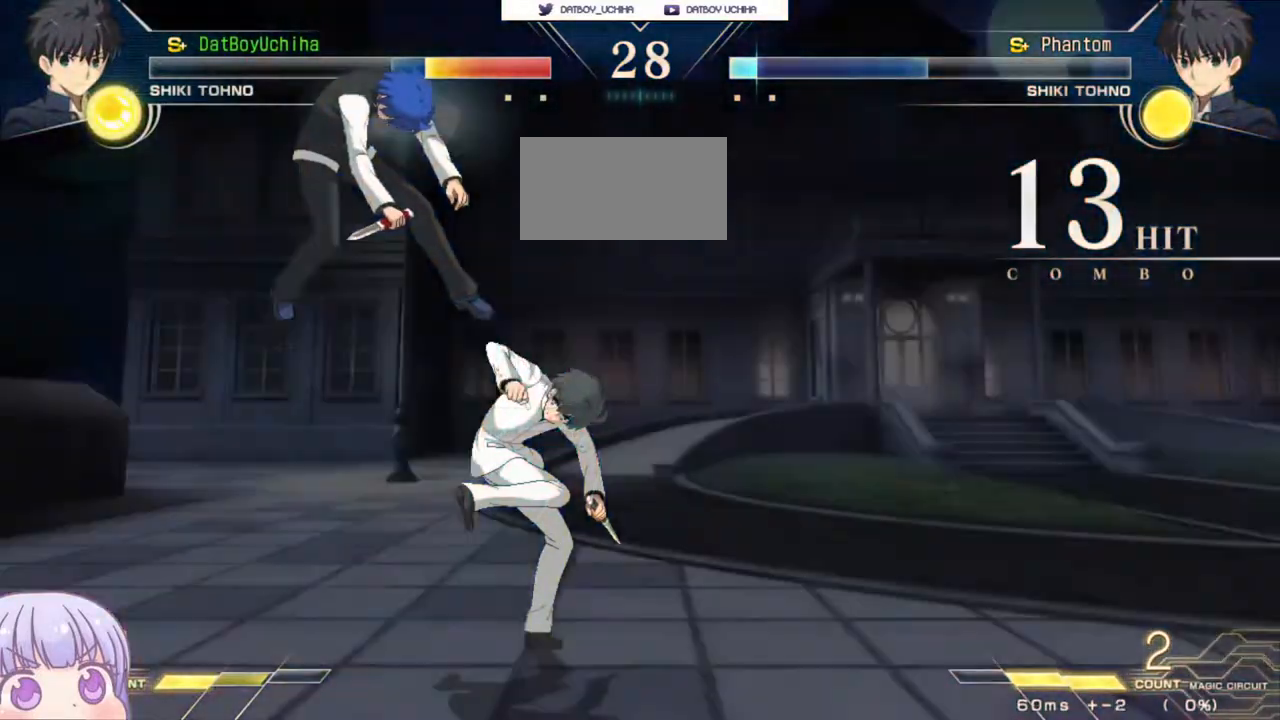
{"buttons": [], "left_stick": "center", "events": []}
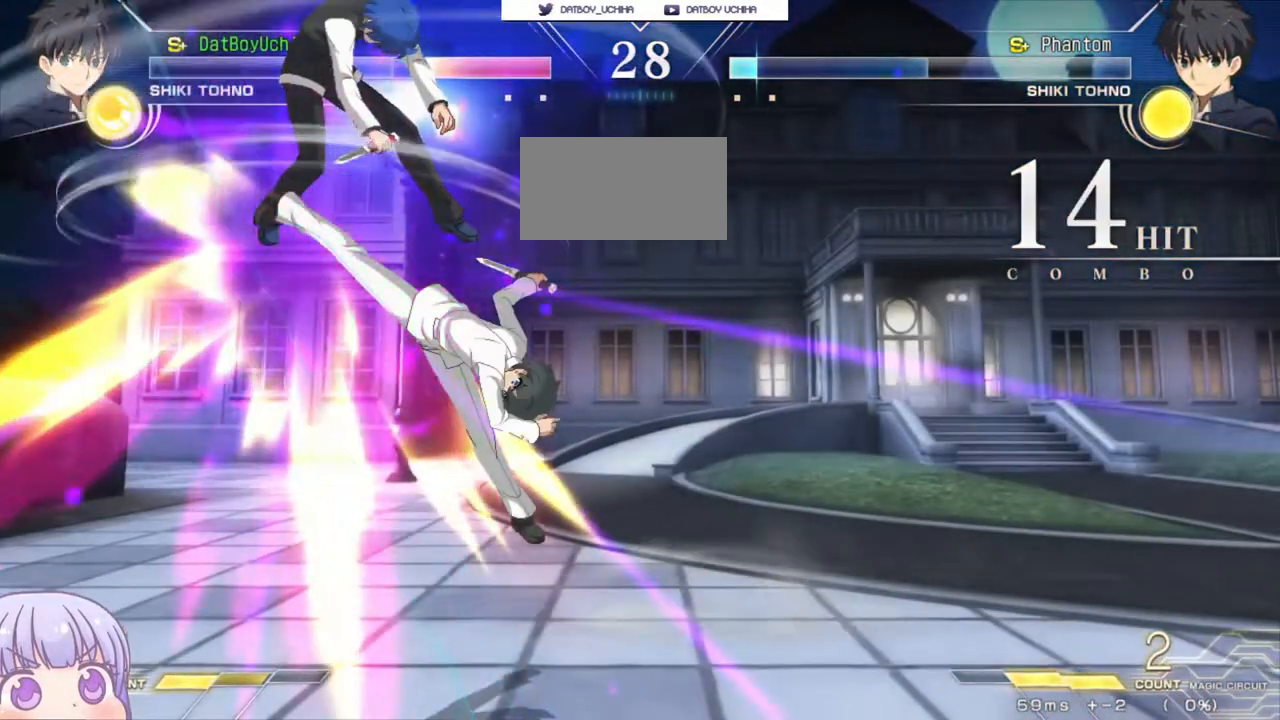
{"buttons": [], "left_stick": "center", "events": []}
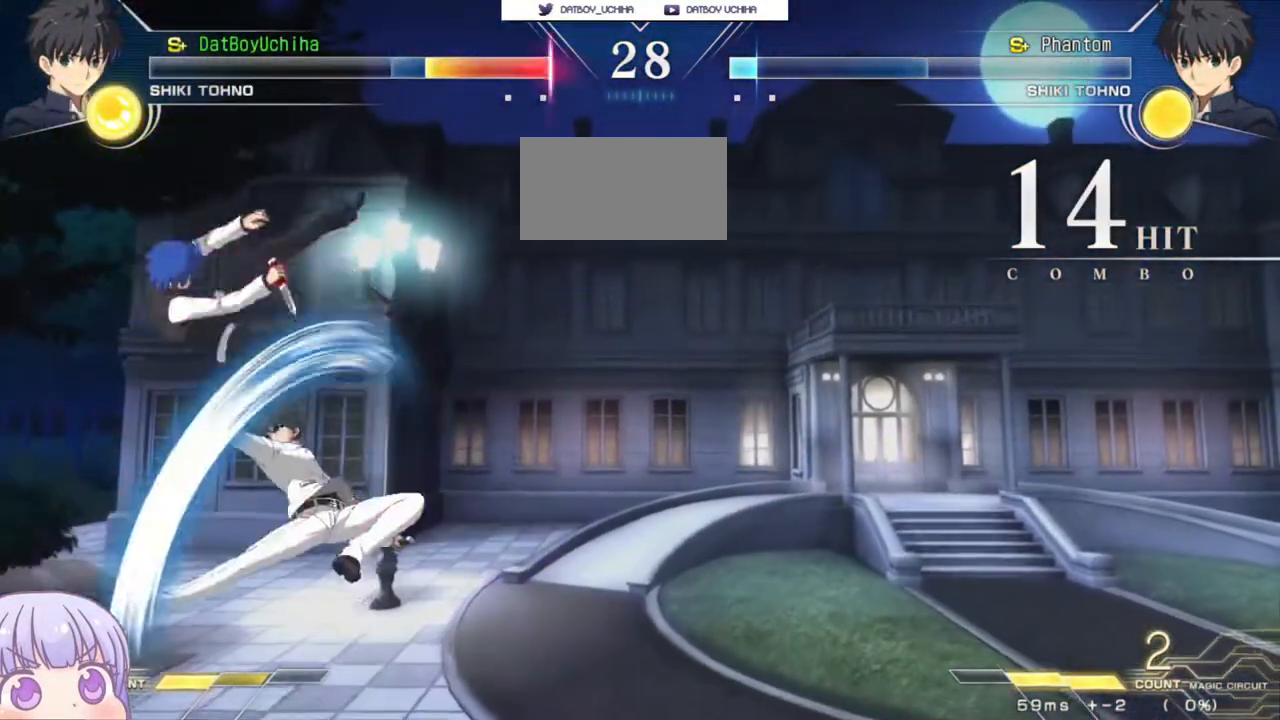
{"buttons": [], "left_stick": "center", "events": [[317, "CROSS", "down"], [417, "CROSS", "up"]]}
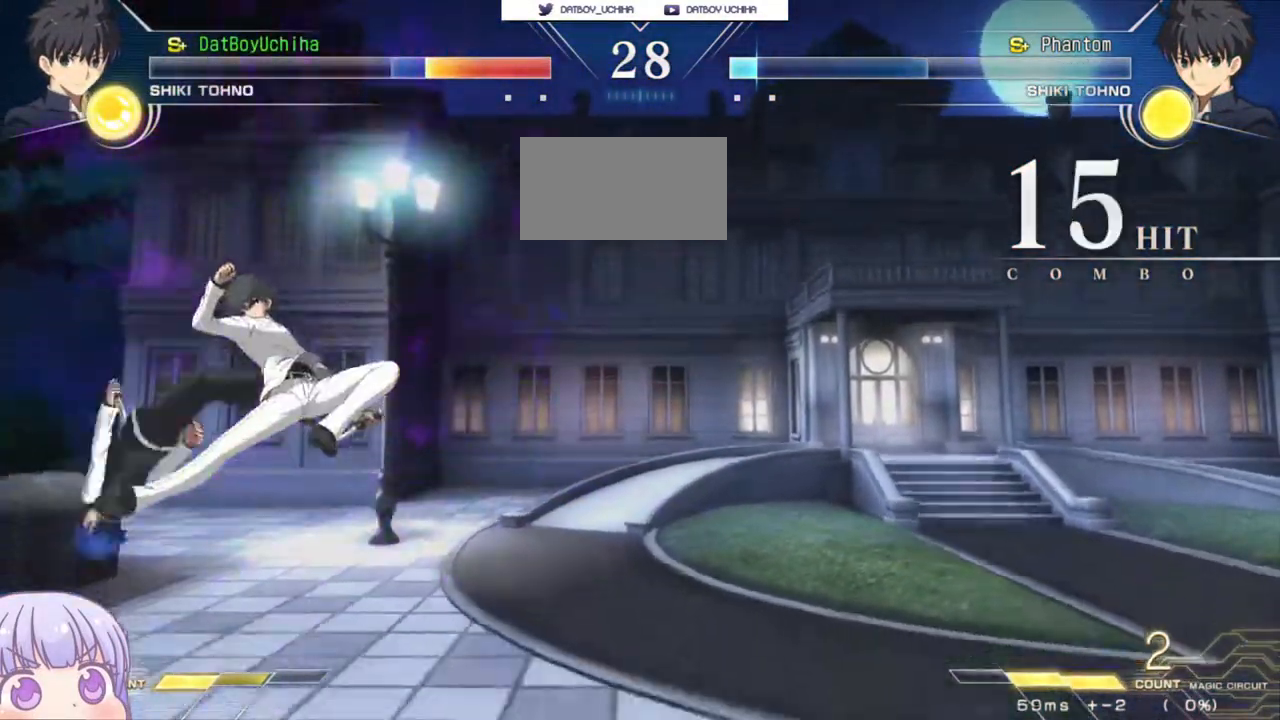
{"buttons": [], "left_stick": "center", "events": [[17, "CROSS", "down"], [117, "CROSS", "up"]]}
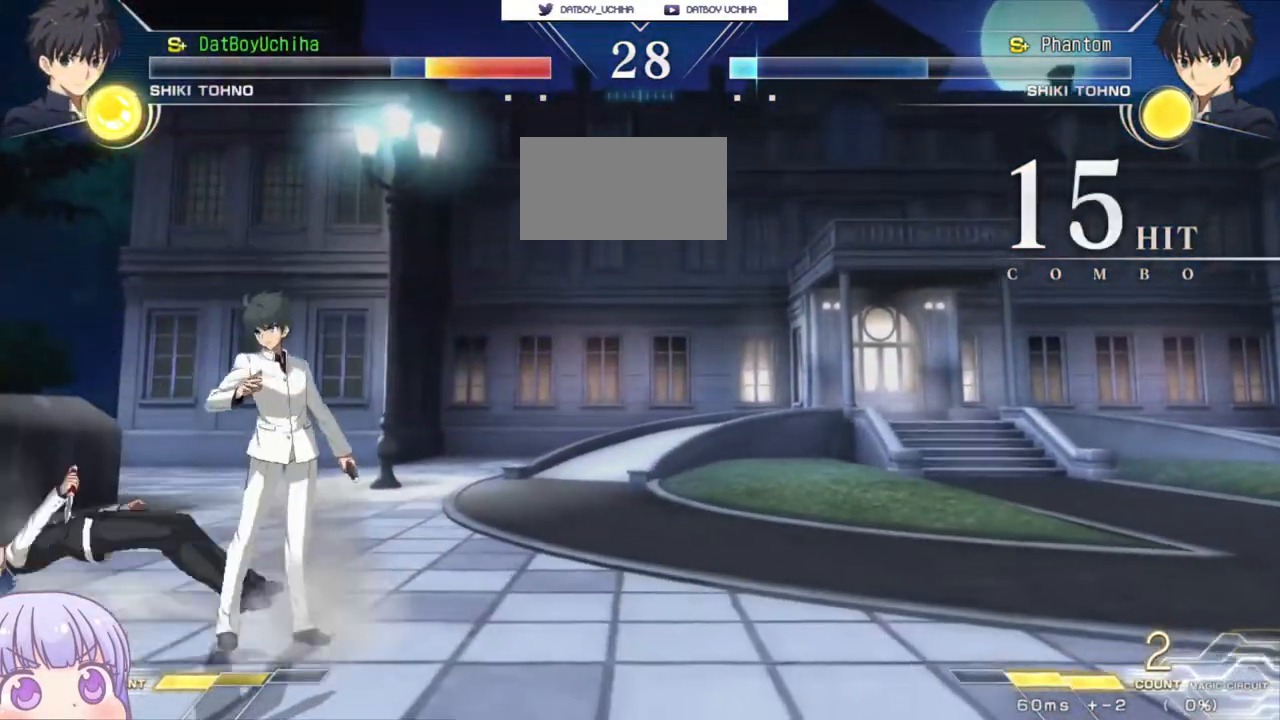
{"buttons": ["CROSS"], "left_stick": "center", "events": [[267, "CROSS", "down"], [383, "CROSS", "up"], [500, "CROSS", "down"]]}
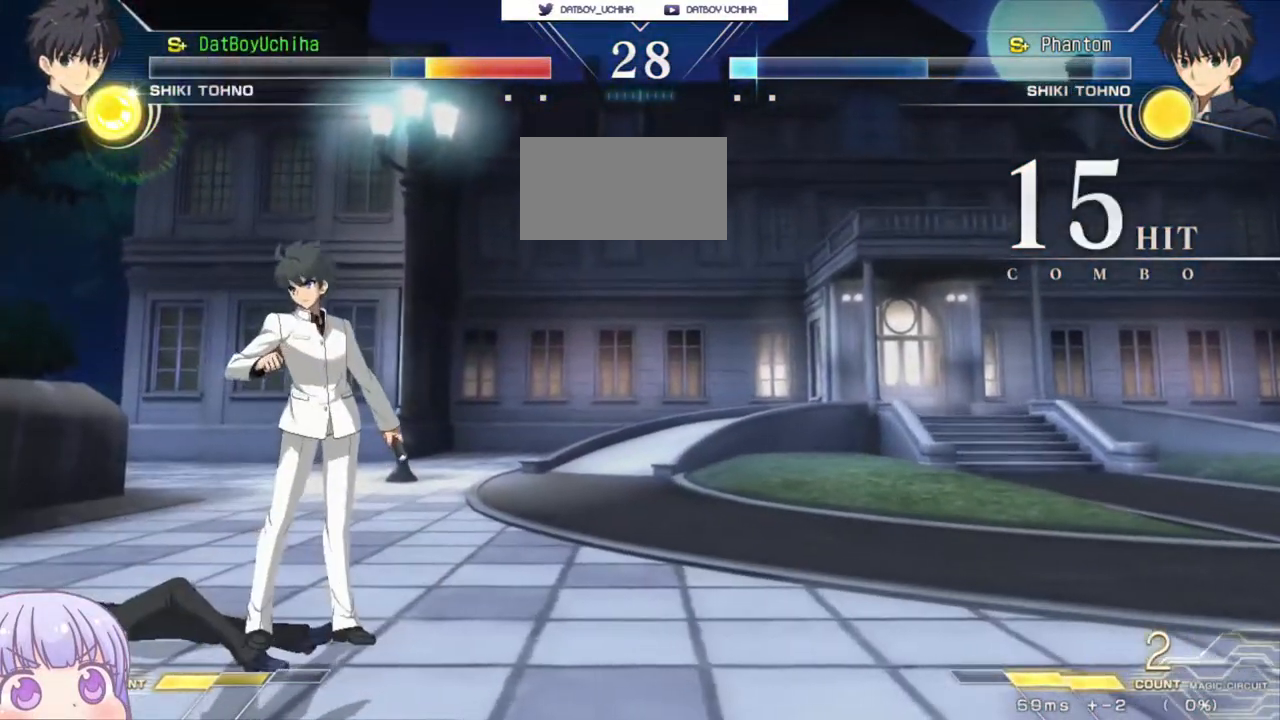
{"buttons": [], "left_stick": "center", "events": [[67, "CROSS", "up"], [167, "CROSS", "down"], [267, "CROSS", "up"], [367, "CROSS", "down"], [467, "CROSS", "up"]]}